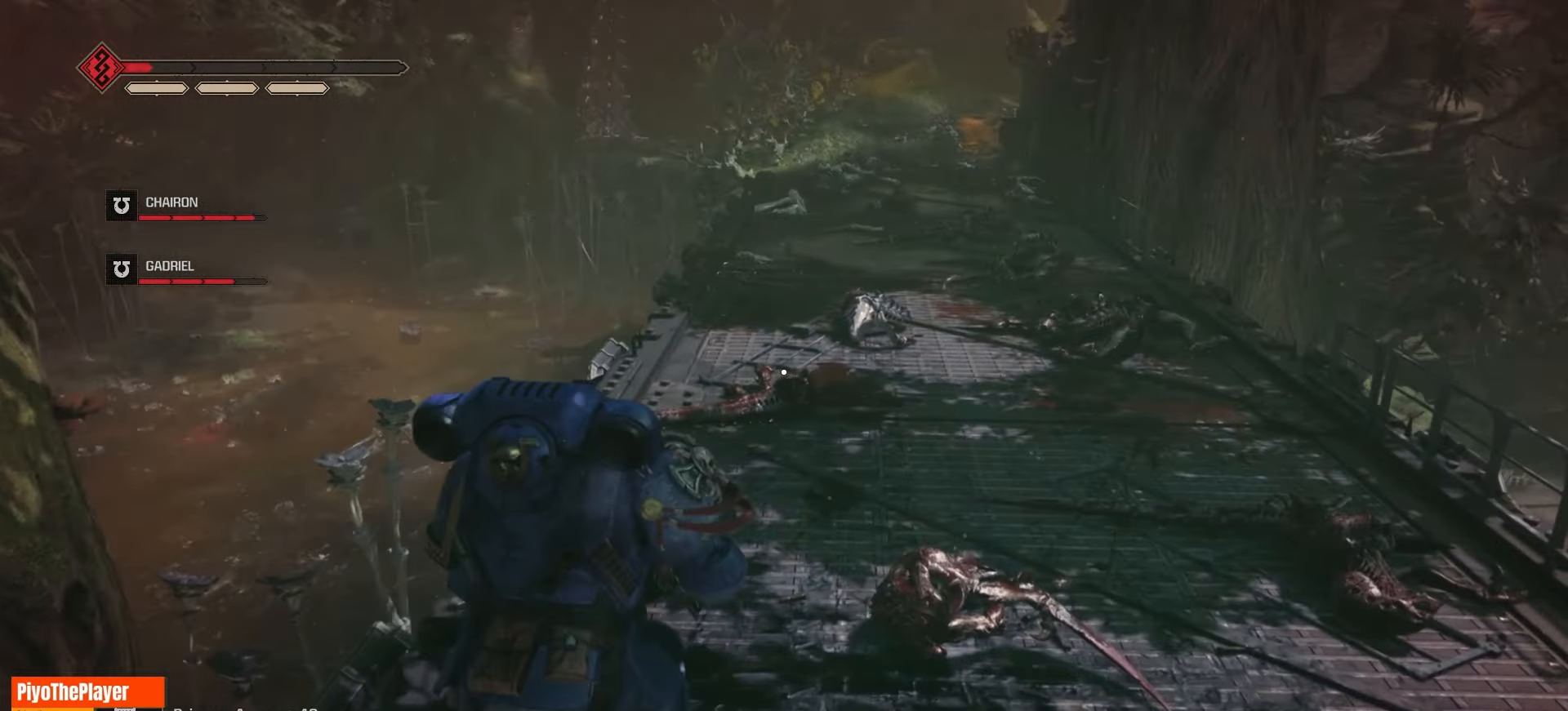
Gameplay with keyboard and mouse; each line is a JSON object with the keys and mouse buttons held at the frame after it. "events" lists presses ("down") and releases ("up") of "a", "ctrl", "d", "e", "f", "q", "r", "s", "shift", "space", "tab", "w", "mouse_left", "mouse_wheel", "mouse_right", "mouse_mb4" and "mouse_mb5" between this image and that frame as [ms after this image, input, new state], when the widget could be followed in between. "mouse_left", "mouse_wheel", "mouse_right", "mouse_mb4", "mouse_mb5" = the "left", "wheel", "right", "mb4", "mb5" buttons of the "mouse" list. No other keys are recorded. "wheel" means that the mouse wheel is clicked or scrolled. Not read: mouse_move.
{"keys": ["w"], "mouse": [], "events": [[383, "d", "up"]]}
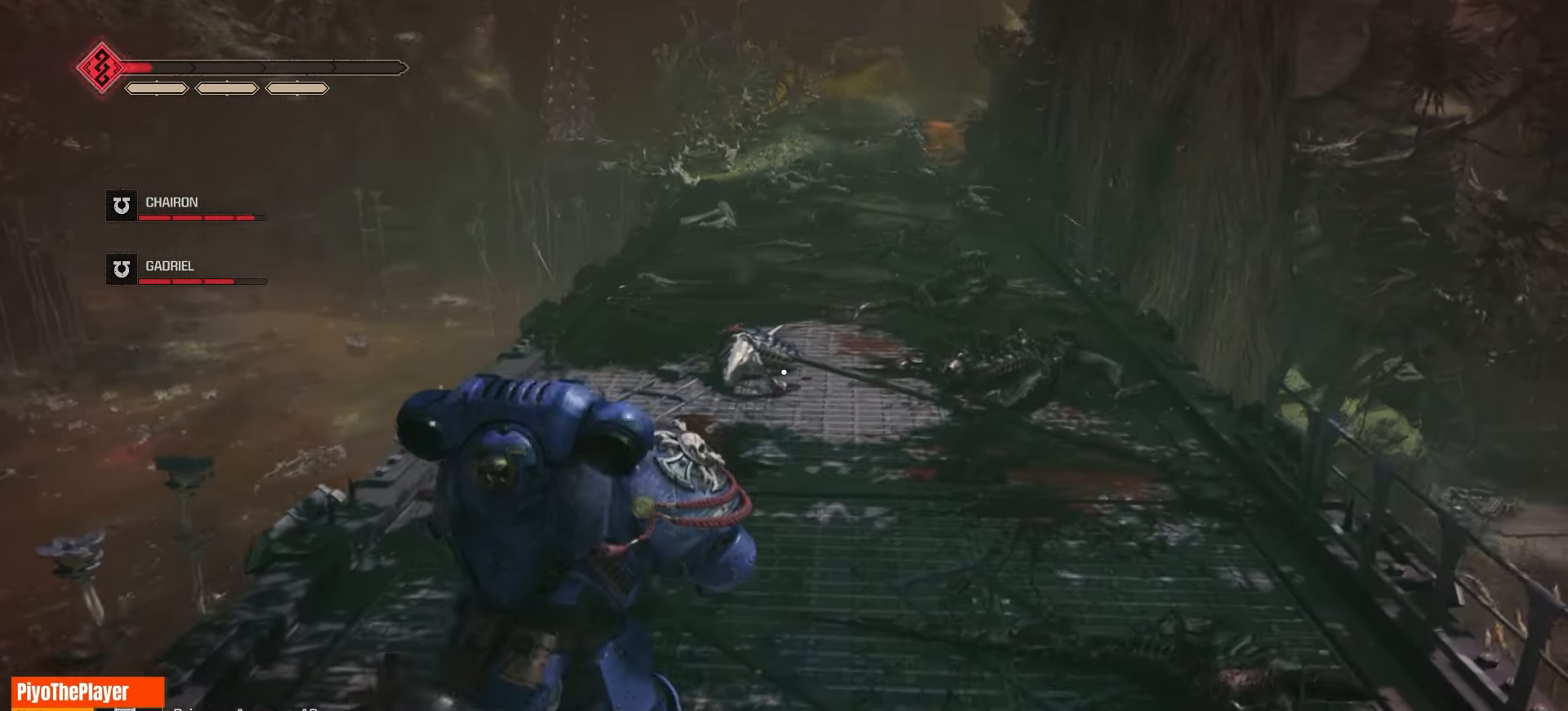
{"keys": ["w"], "mouse": [], "events": []}
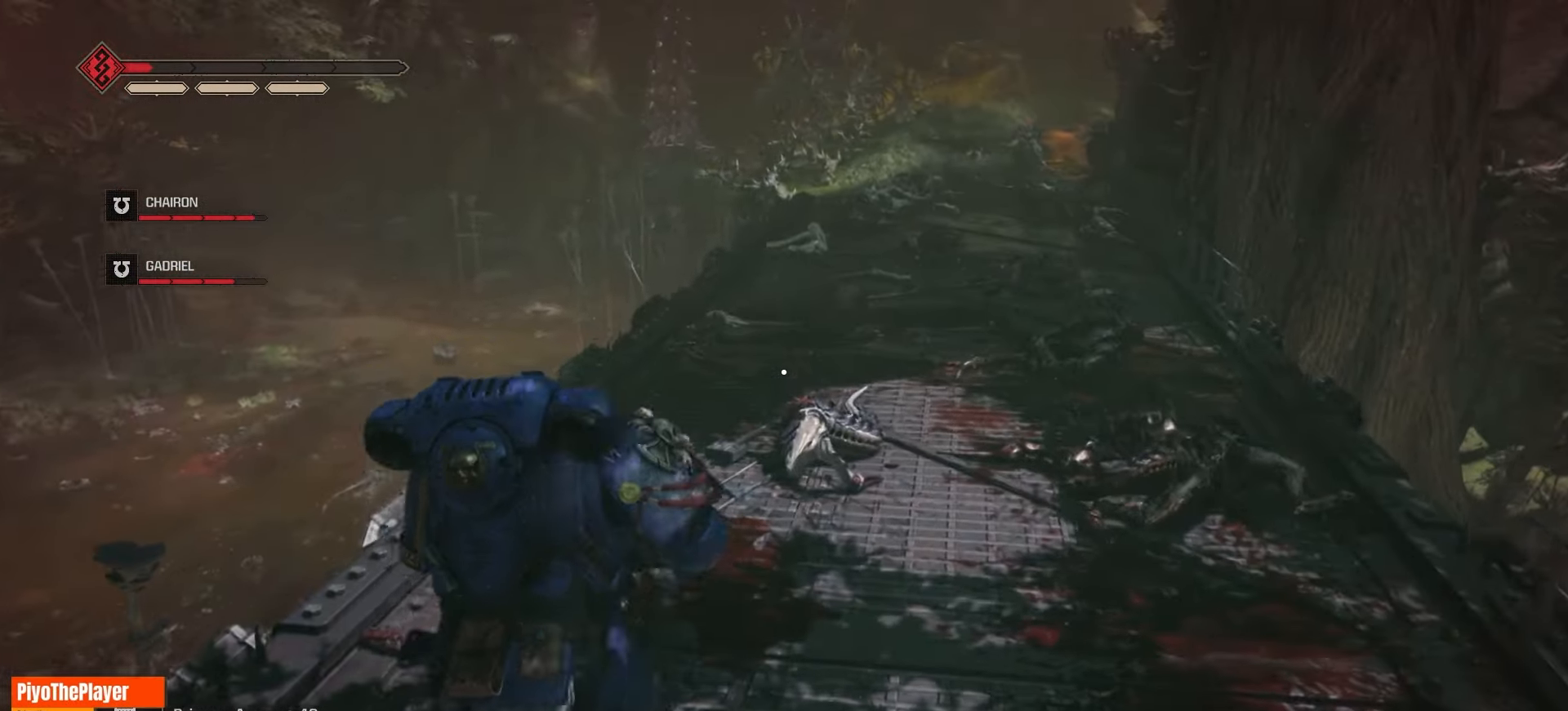
{"keys": ["w"], "mouse": [], "events": []}
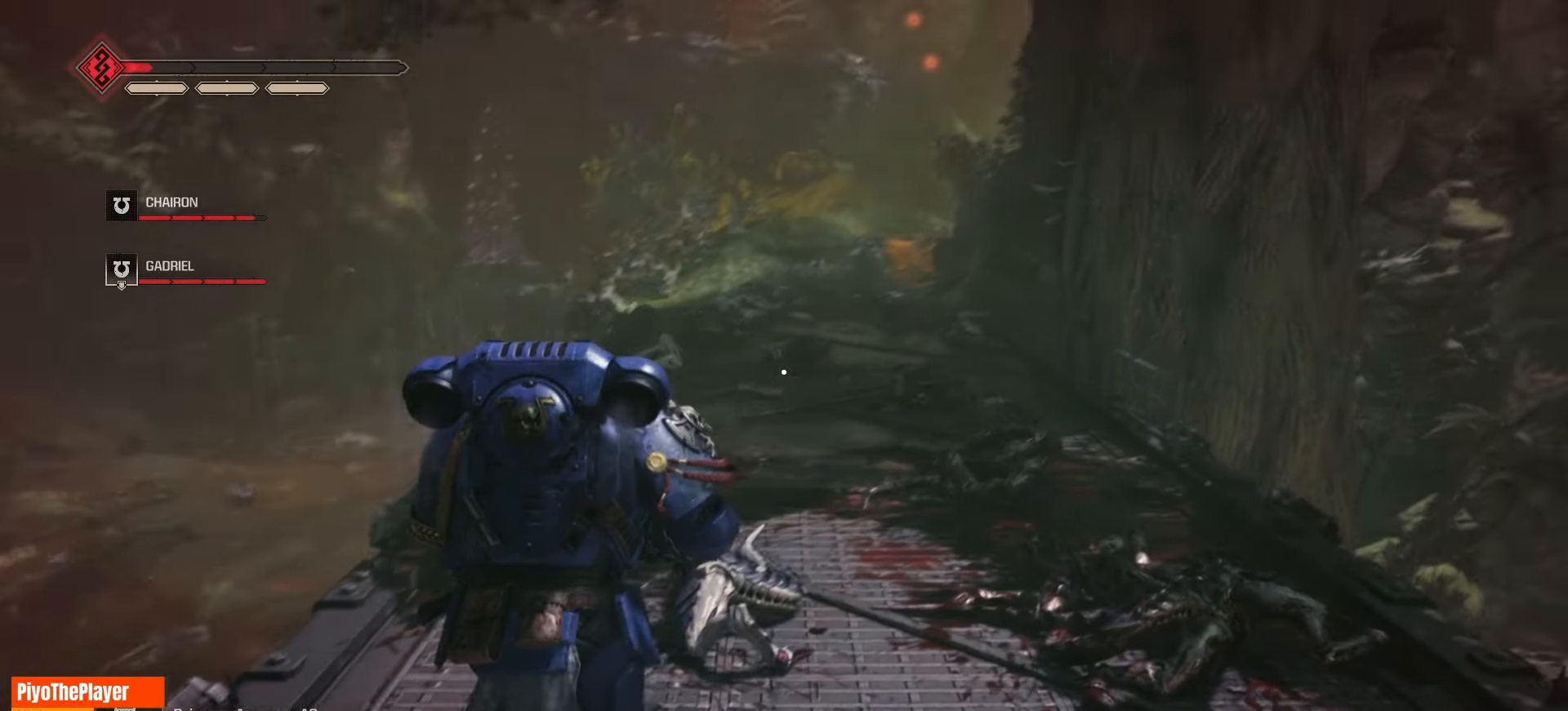
{"keys": ["w"], "mouse": [], "events": []}
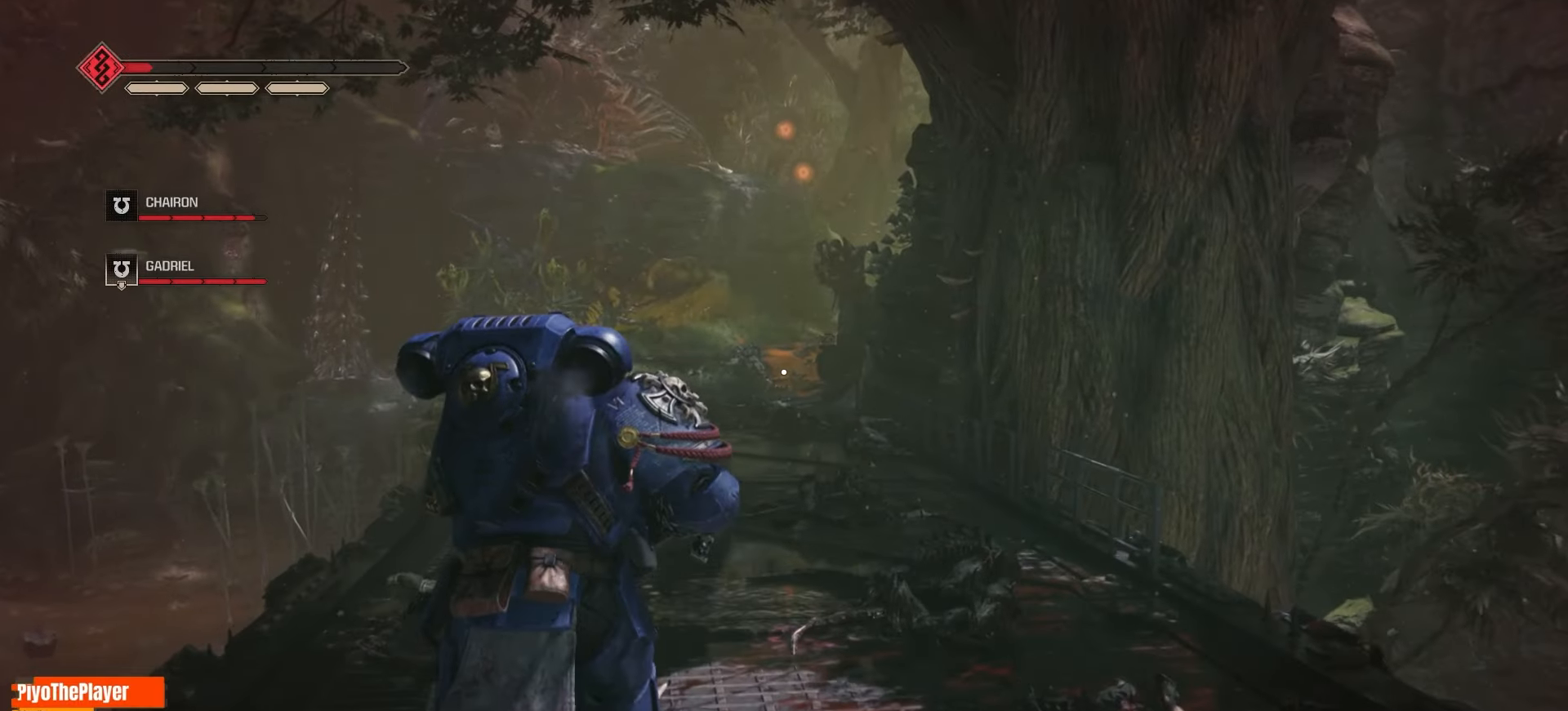
{"keys": ["w"], "mouse": [], "events": []}
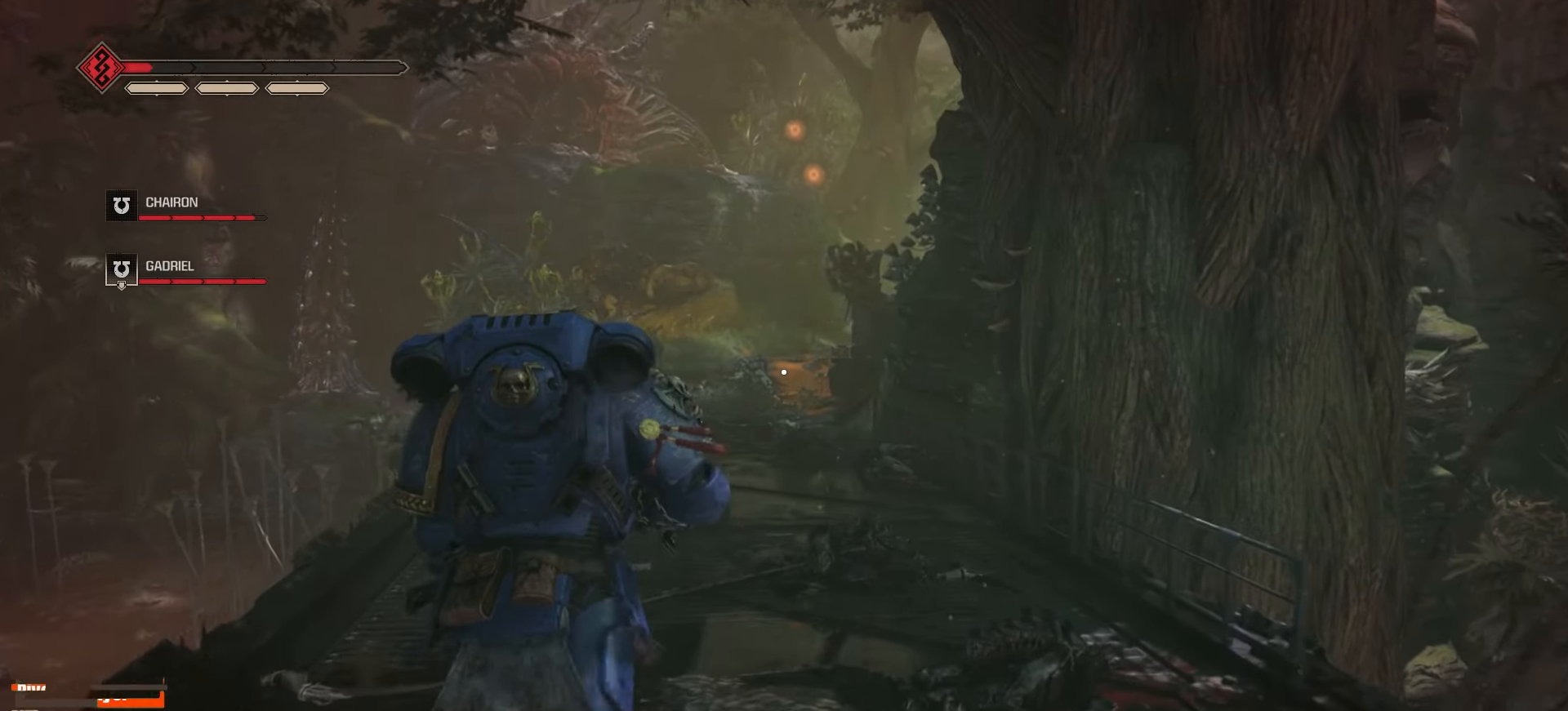
{"keys": ["w"], "mouse": [], "events": []}
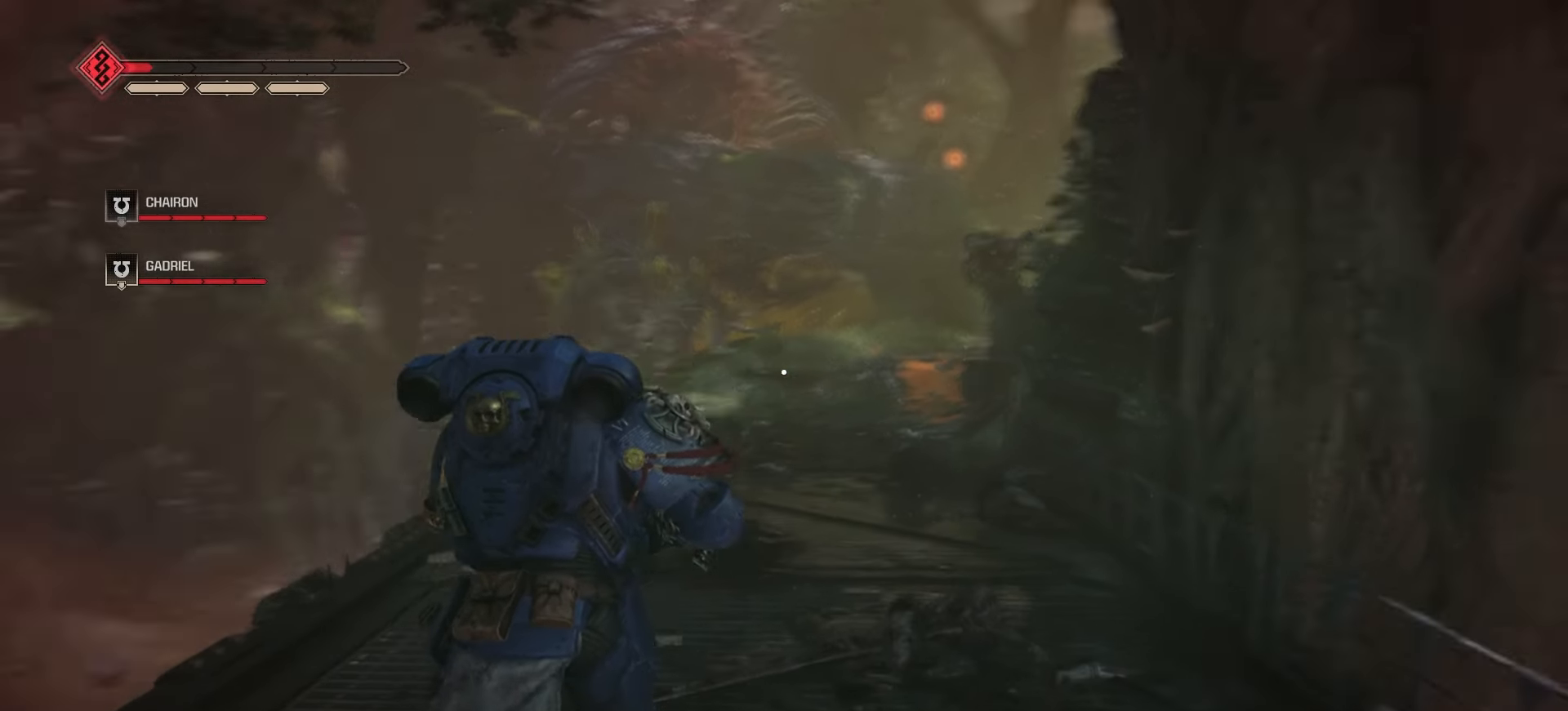
{"keys": ["w"], "mouse": [], "events": []}
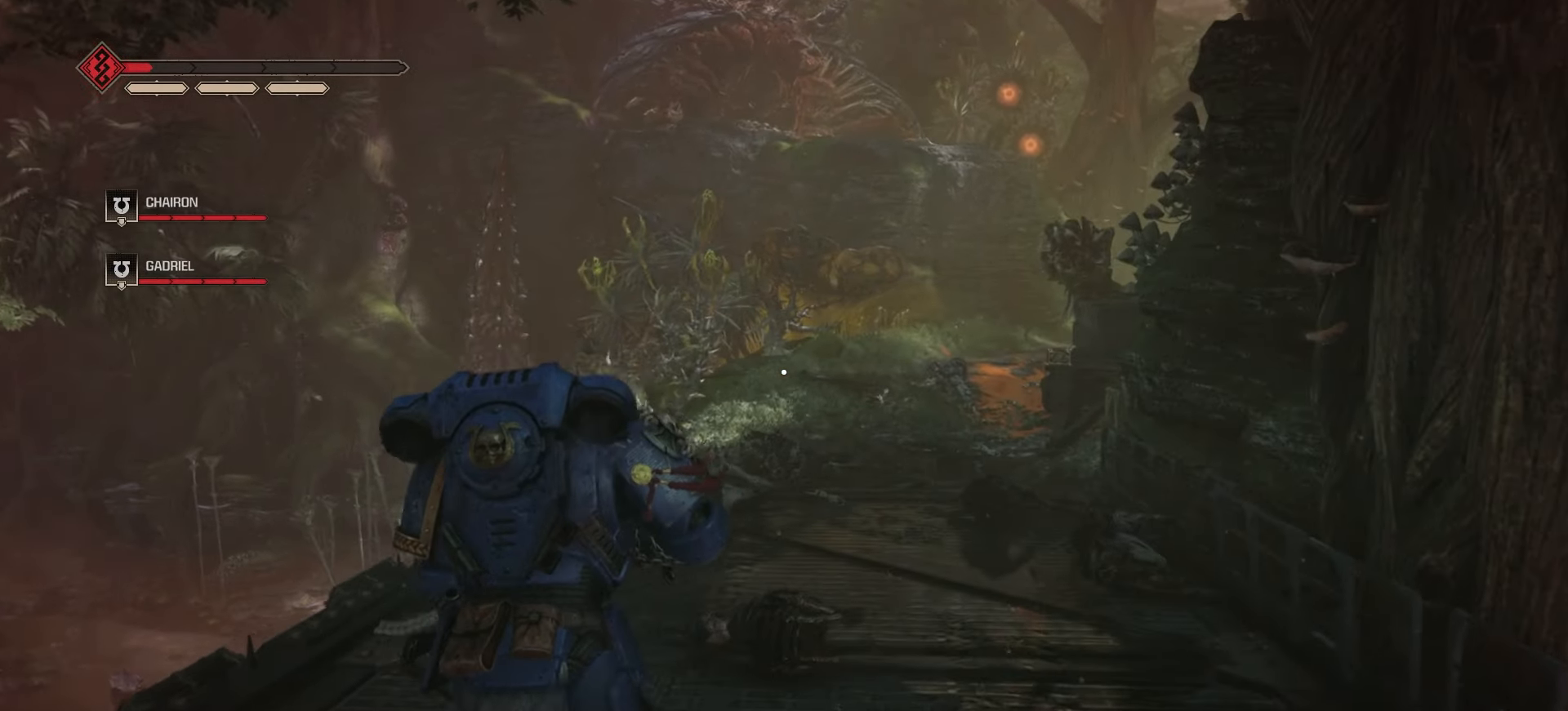
{"keys": ["w"], "mouse": [], "events": [[333, "r", "down"], [450, "r", "up"]]}
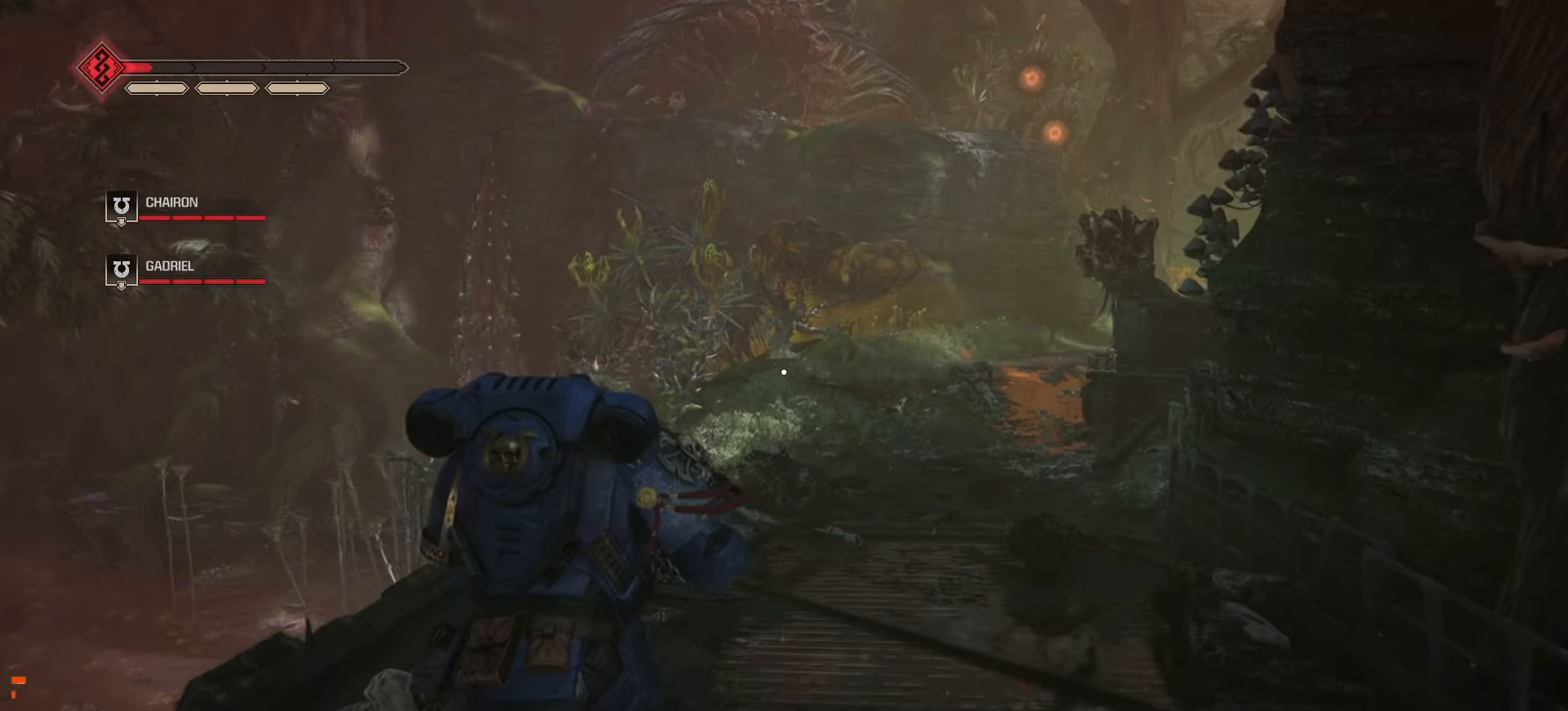
{"keys": ["w"], "mouse": [], "events": []}
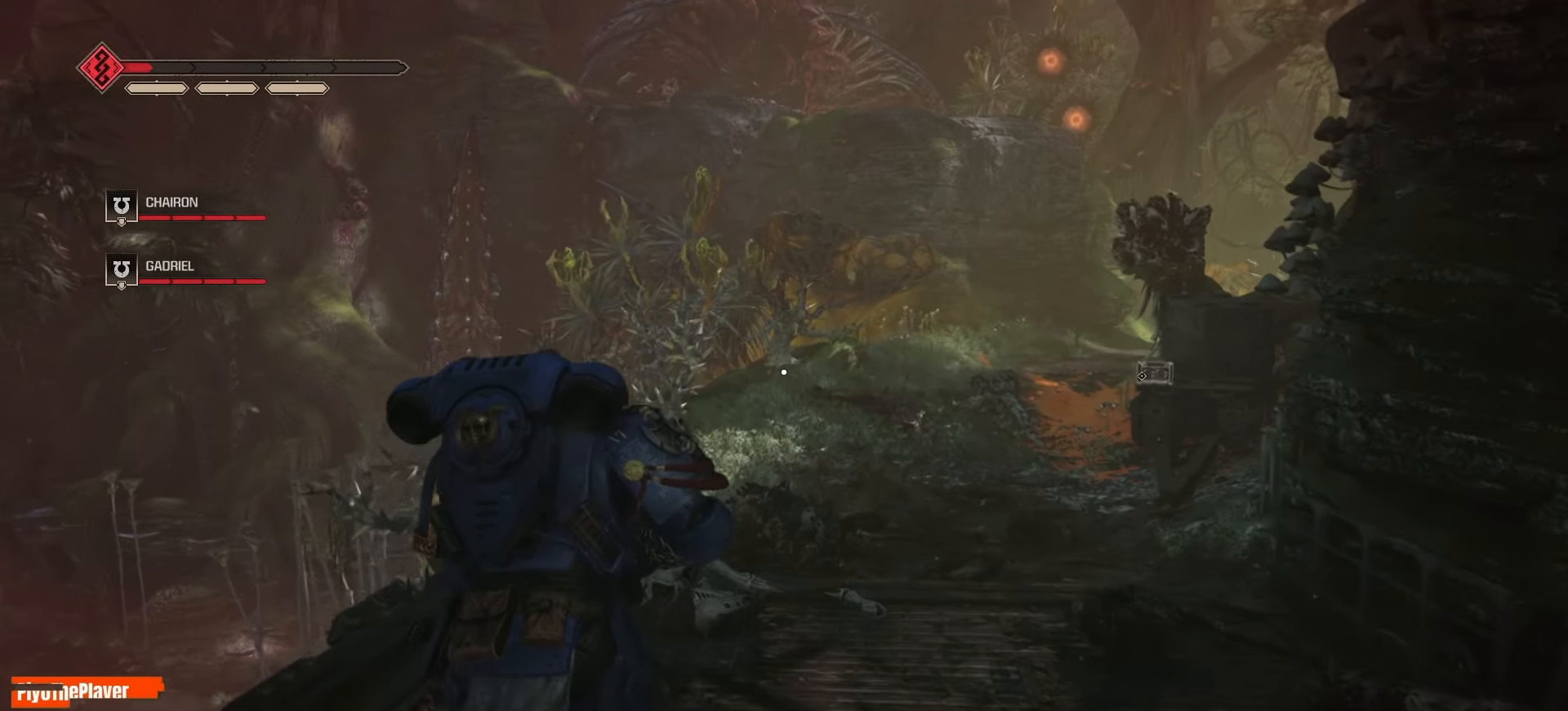
{"keys": ["w"], "mouse": [], "events": []}
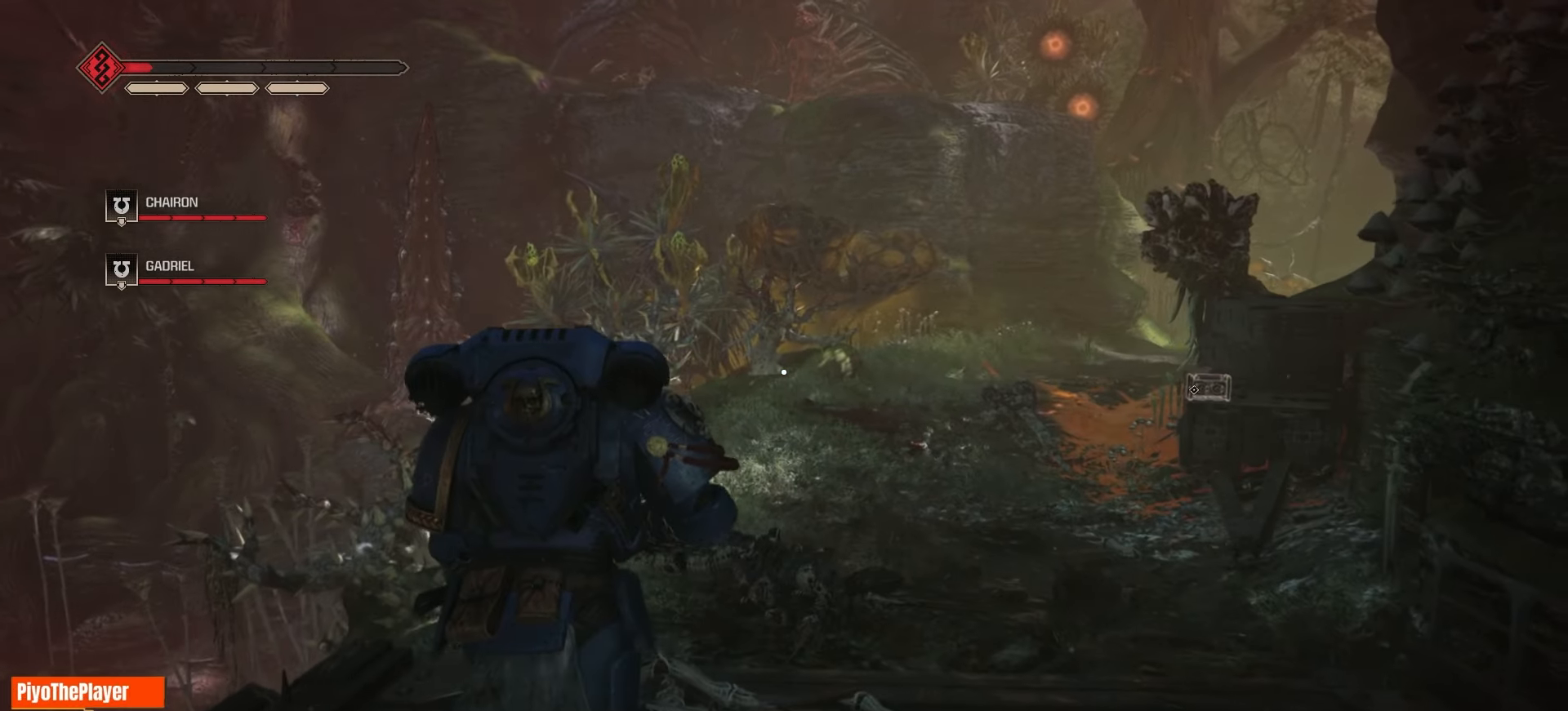
{"keys": ["w"], "mouse": [], "events": []}
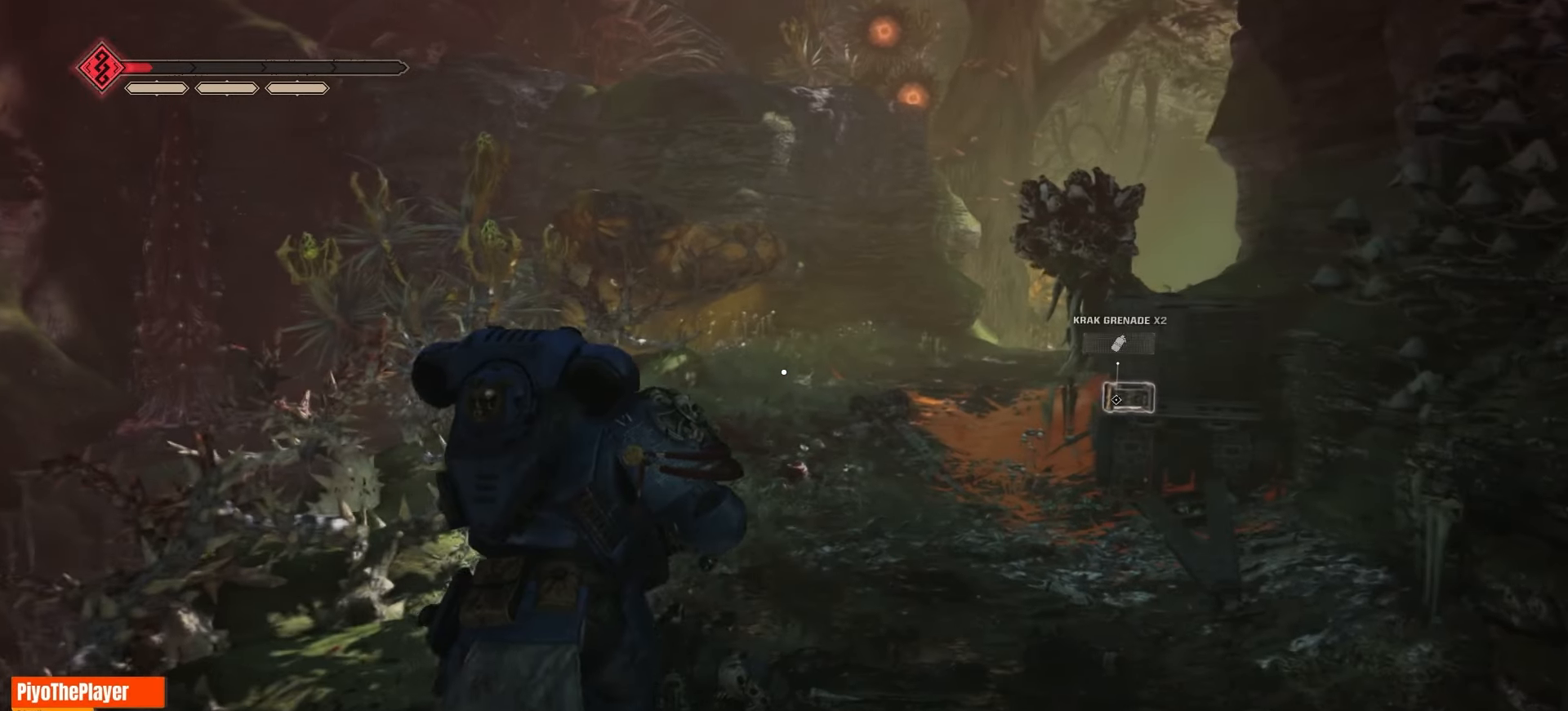
{"keys": ["w"], "mouse": [], "events": []}
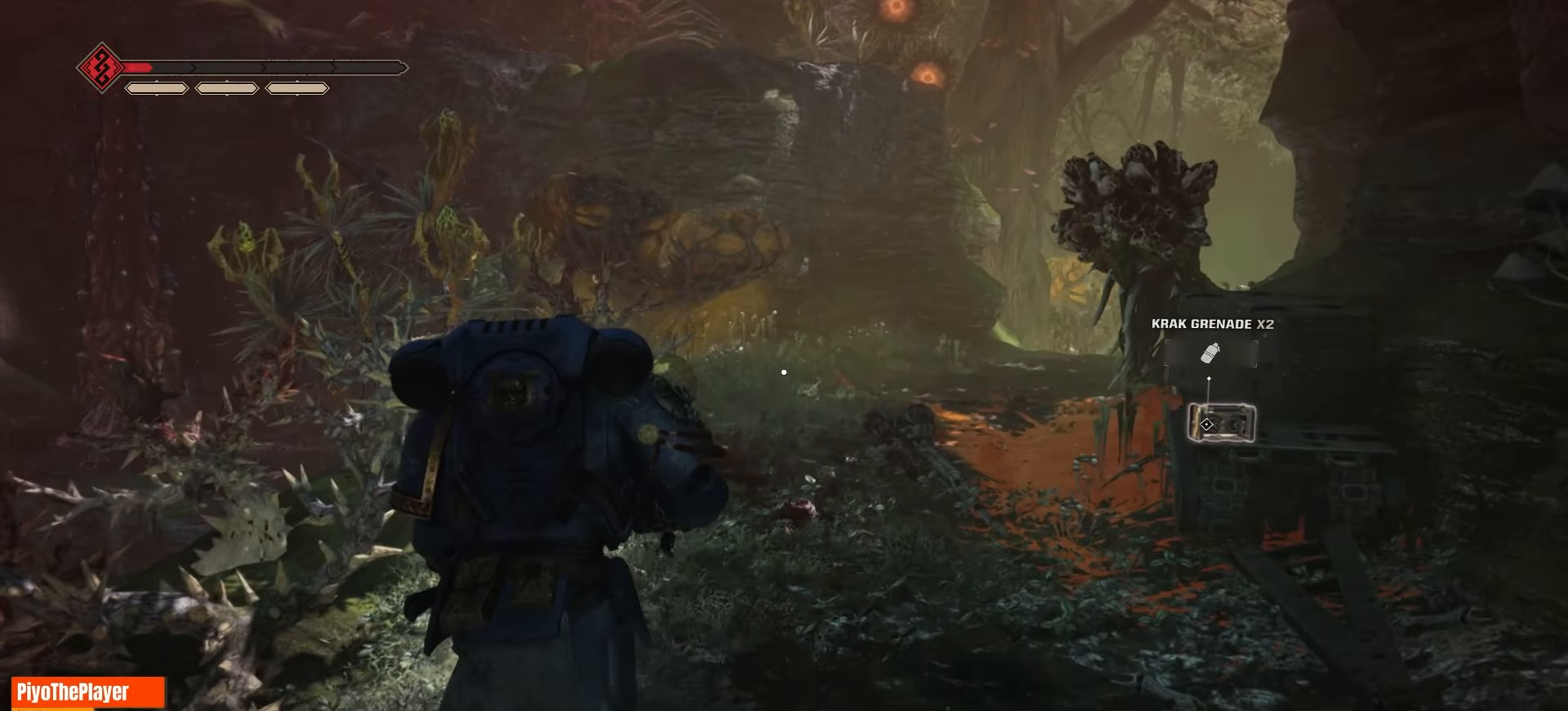
{"keys": ["w"], "mouse": [], "events": []}
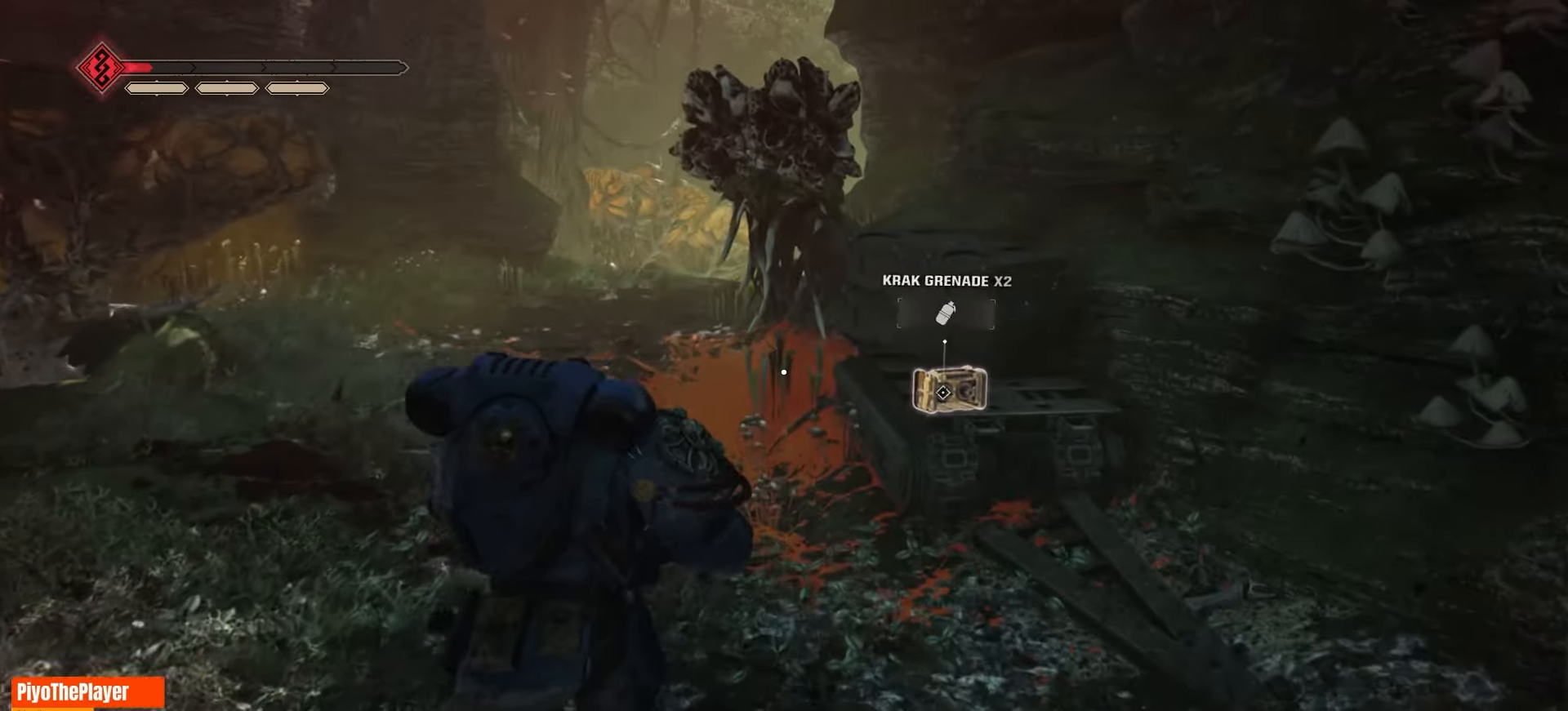
{"keys": ["w"], "mouse": [], "events": [[83, "d", "down"], [333, "d", "up"]]}
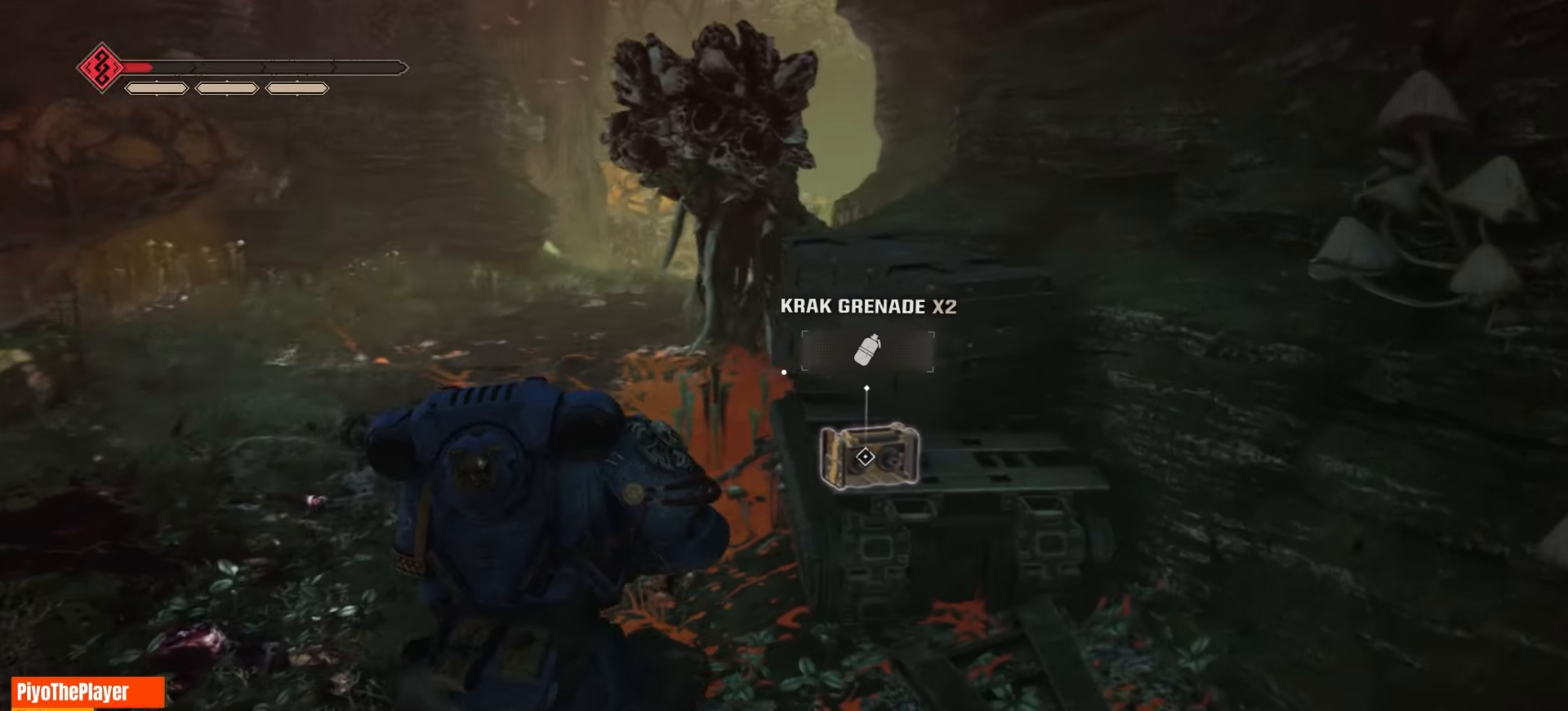
{"keys": ["a", "w"], "mouse": [], "events": [[50, "a", "down"], [183, "w", "up"], [200, "w", "down"]]}
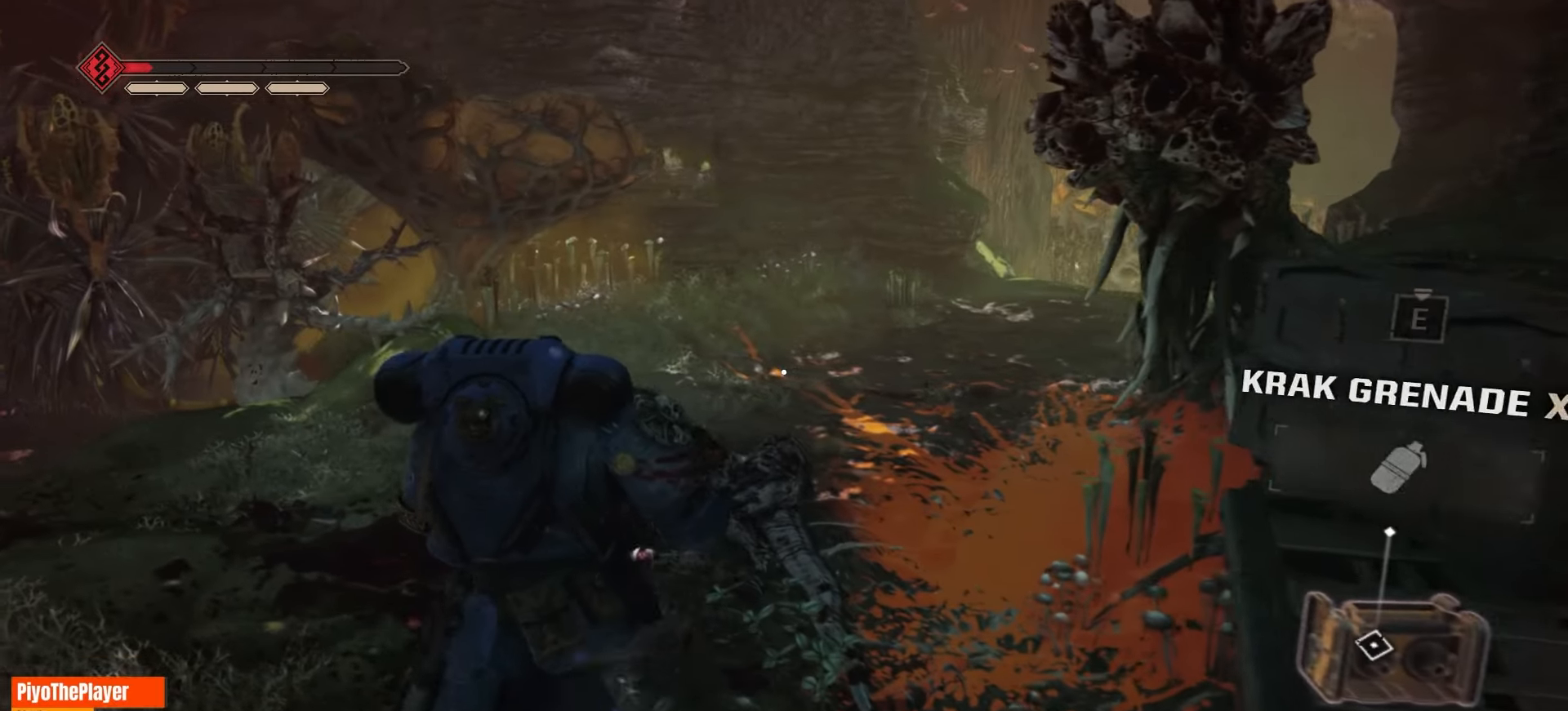
{"keys": [], "mouse": [], "events": [[333, "w", "up"], [350, "a", "up"]]}
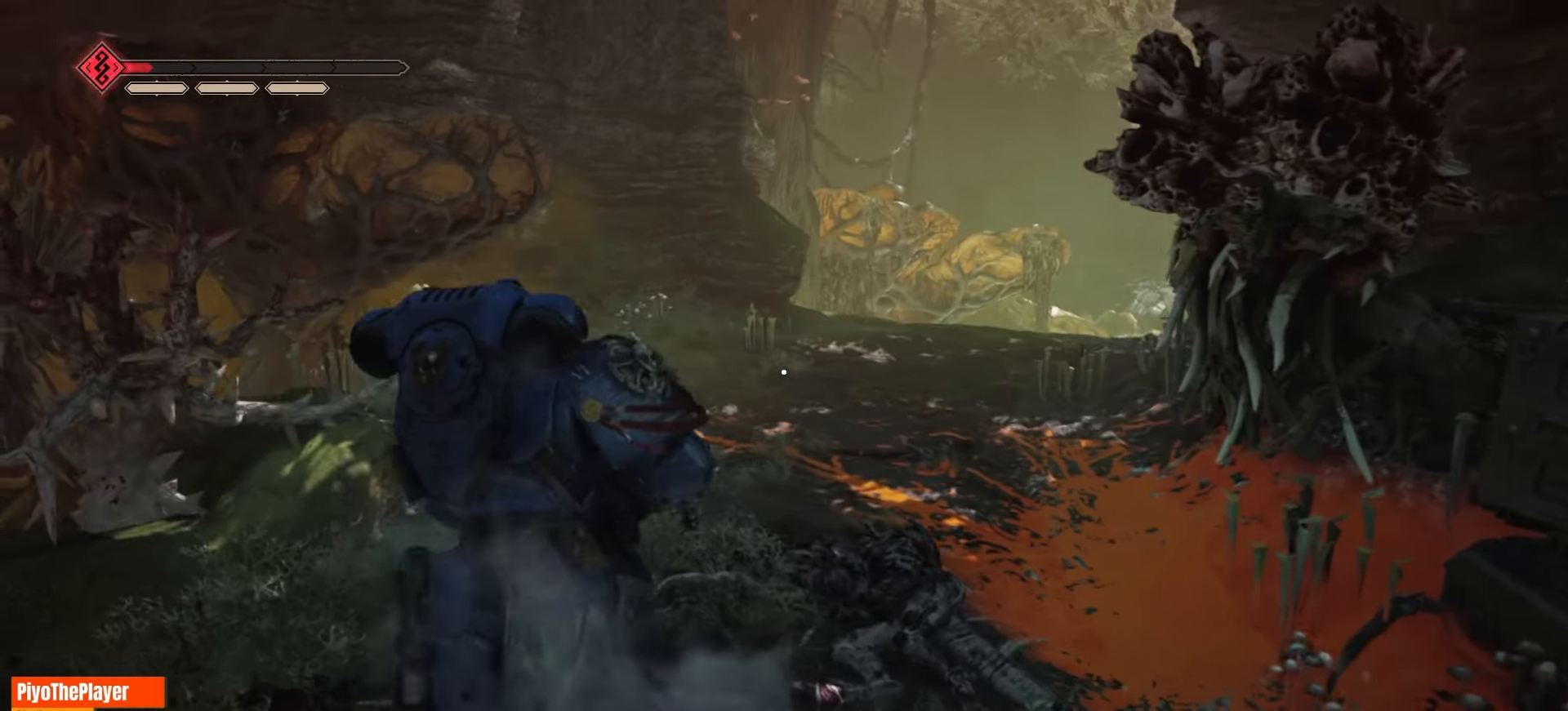
{"keys": [], "mouse": [], "events": []}
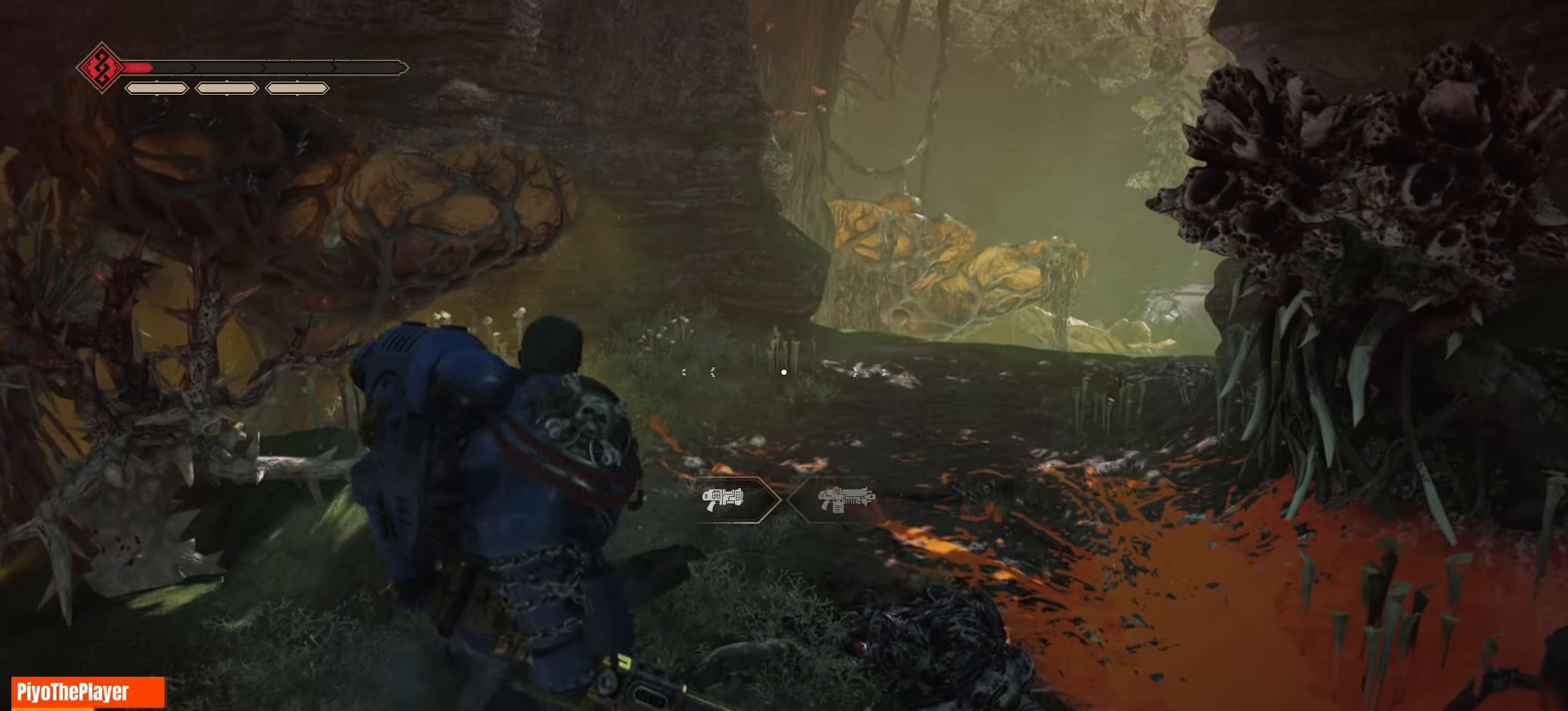
{"keys": [], "mouse": [], "events": []}
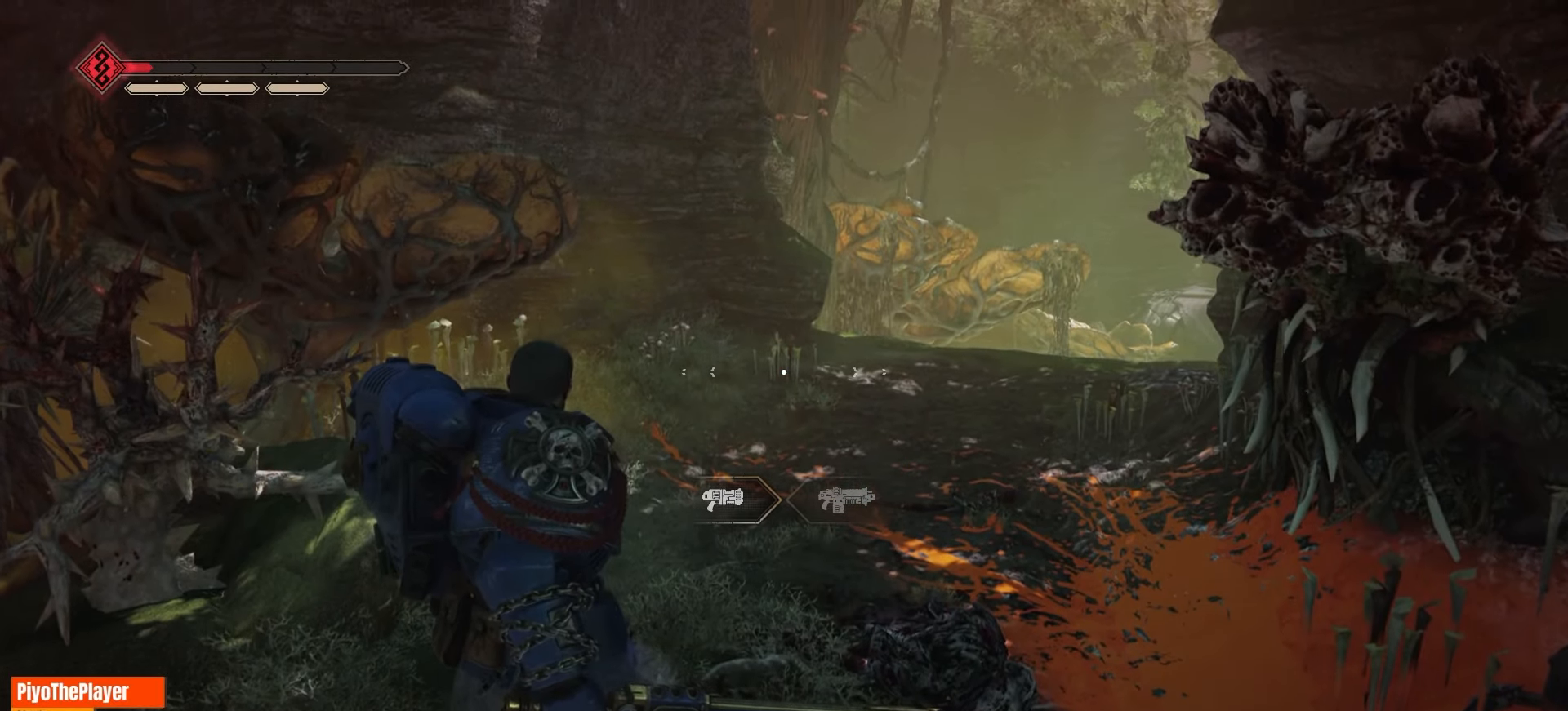
{"keys": [], "mouse": [], "events": []}
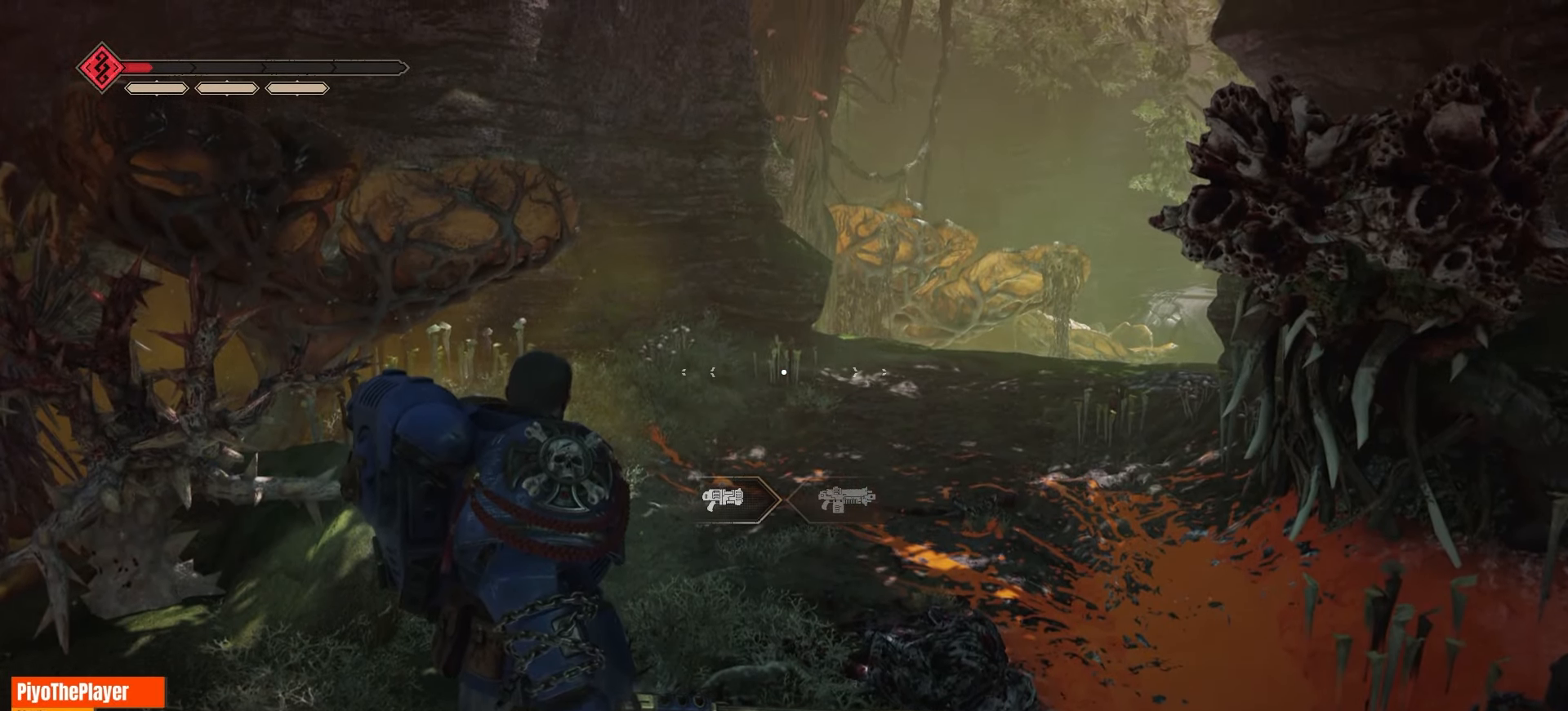
{"keys": [], "mouse": [], "events": [[66, "r", "down"], [150, "r", "up"]]}
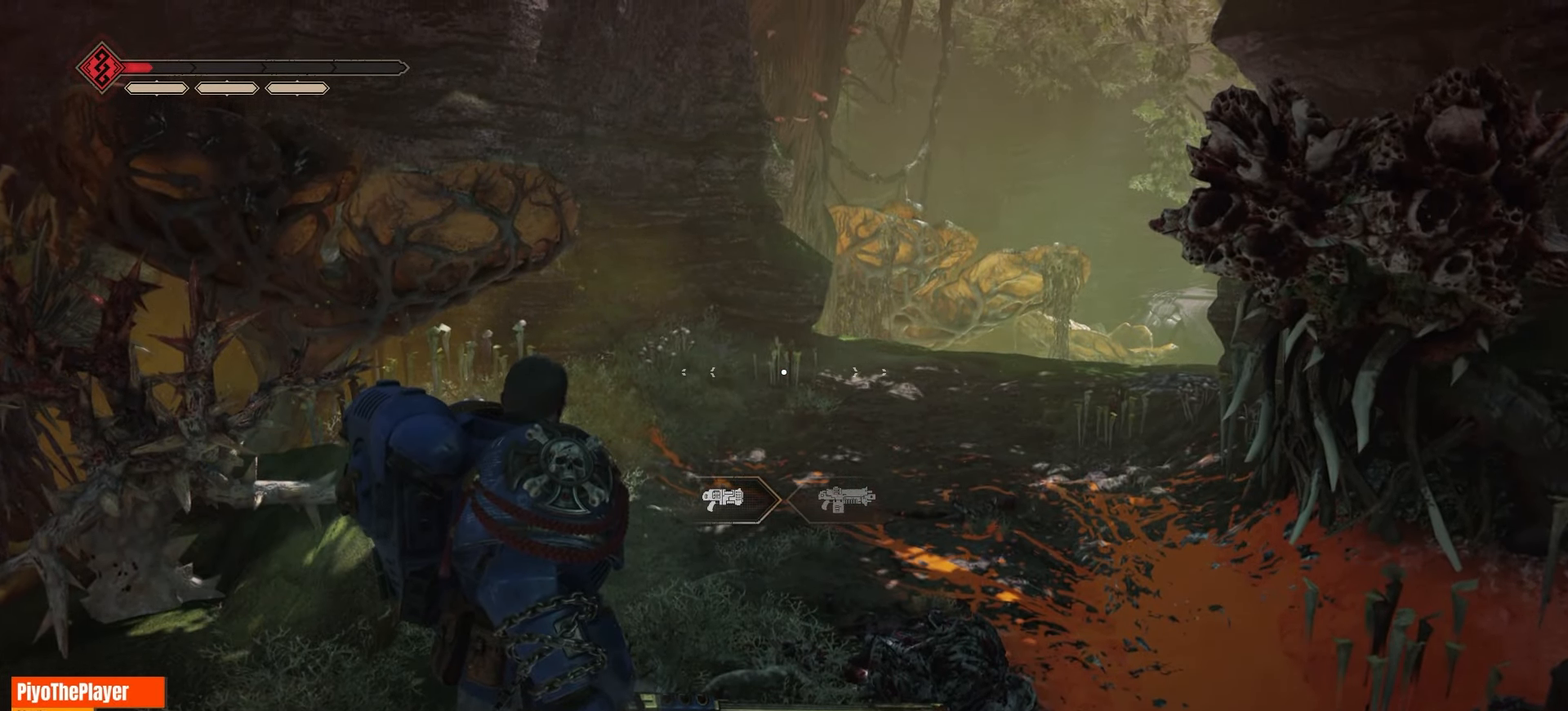
{"keys": [], "mouse": [], "events": []}
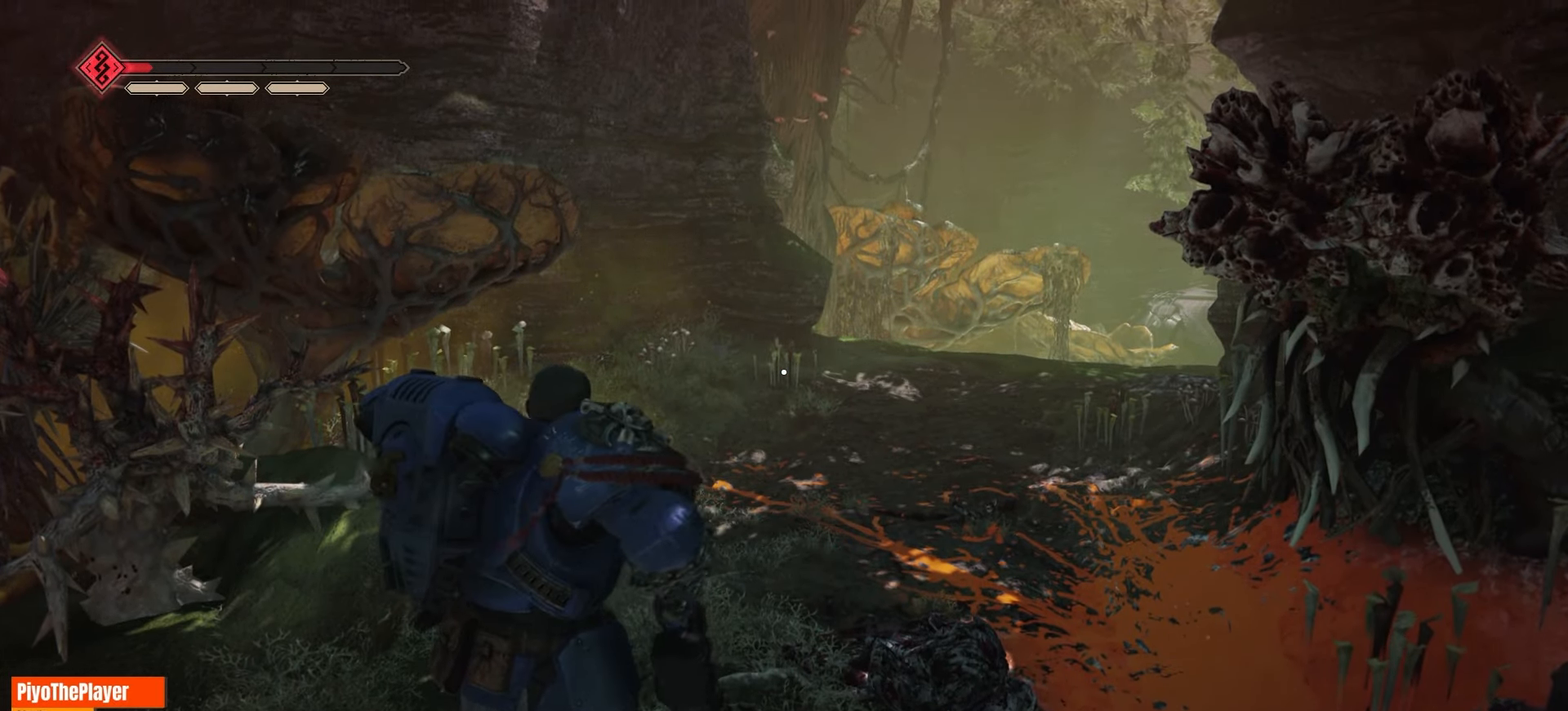
{"keys": ["a"], "mouse": [], "events": [[466, "a", "down"]]}
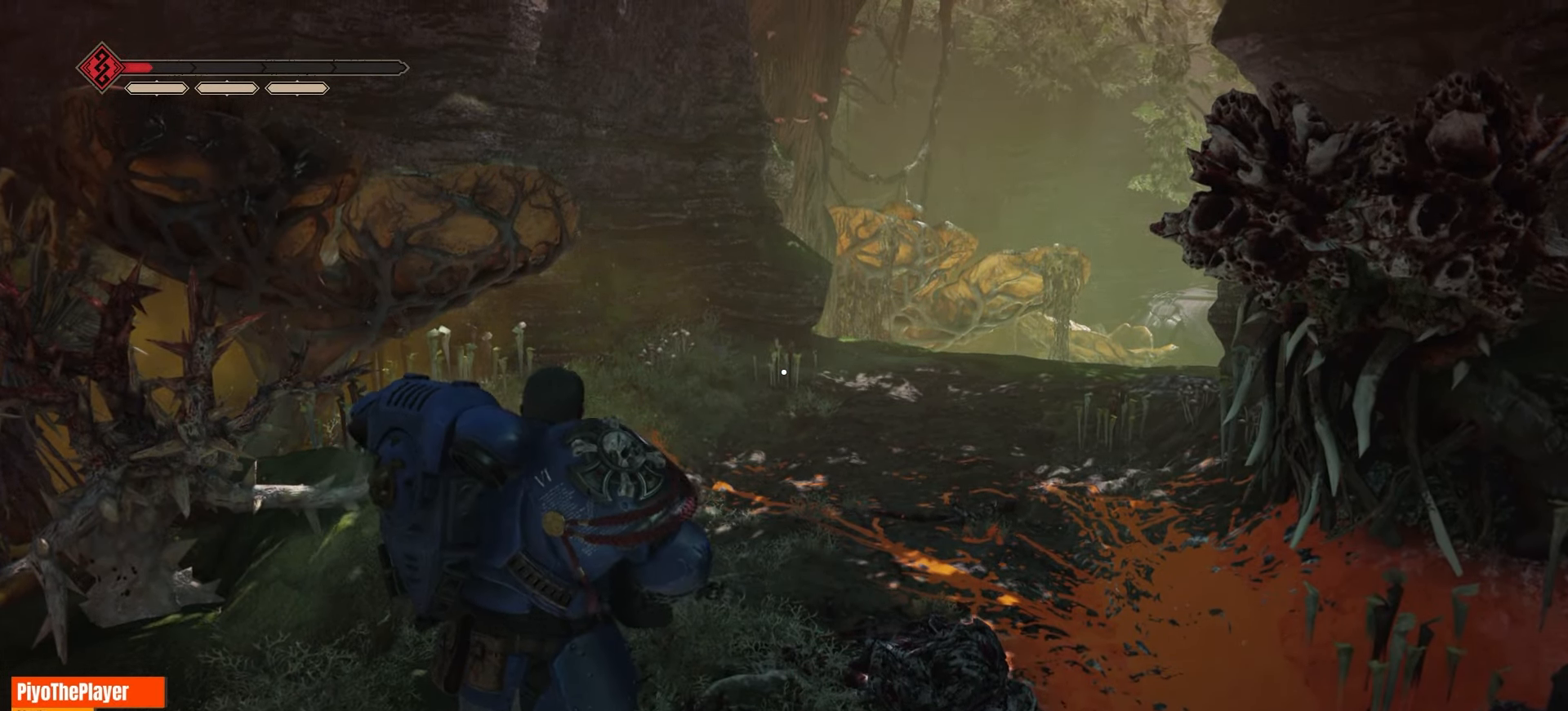
{"keys": ["w"], "mouse": [], "events": [[33, "w", "down"], [433, "a", "up"]]}
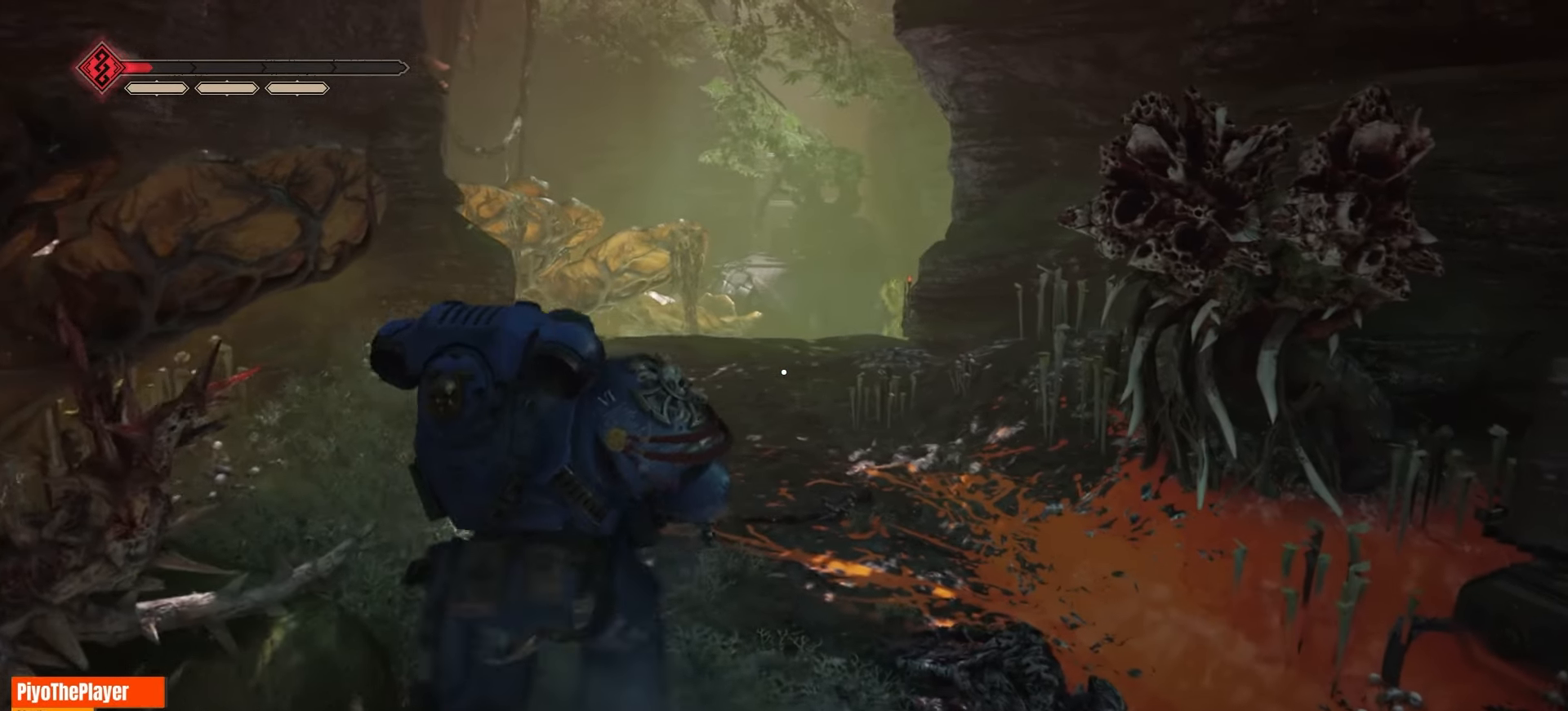
{"keys": ["w"], "mouse": [], "events": []}
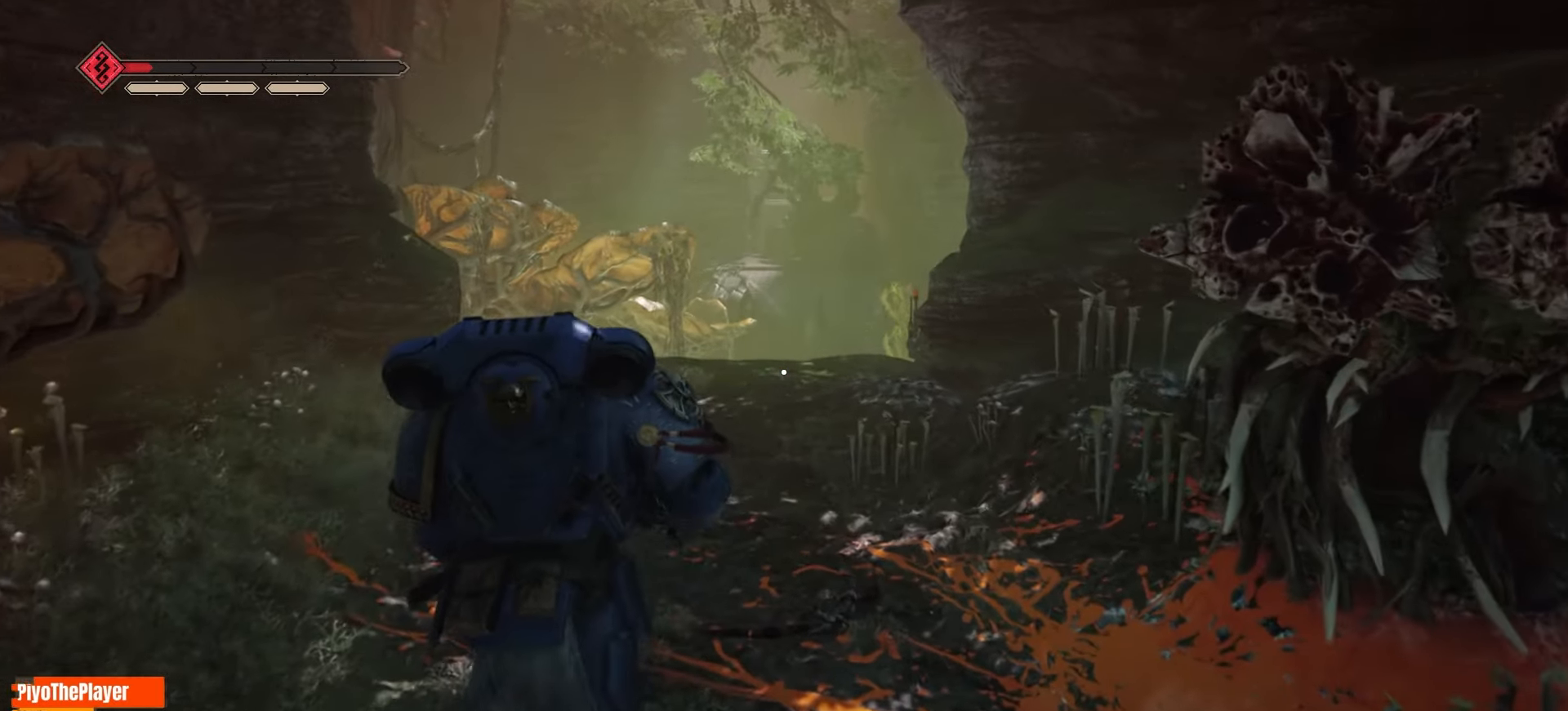
{"keys": ["w"], "mouse": [], "events": []}
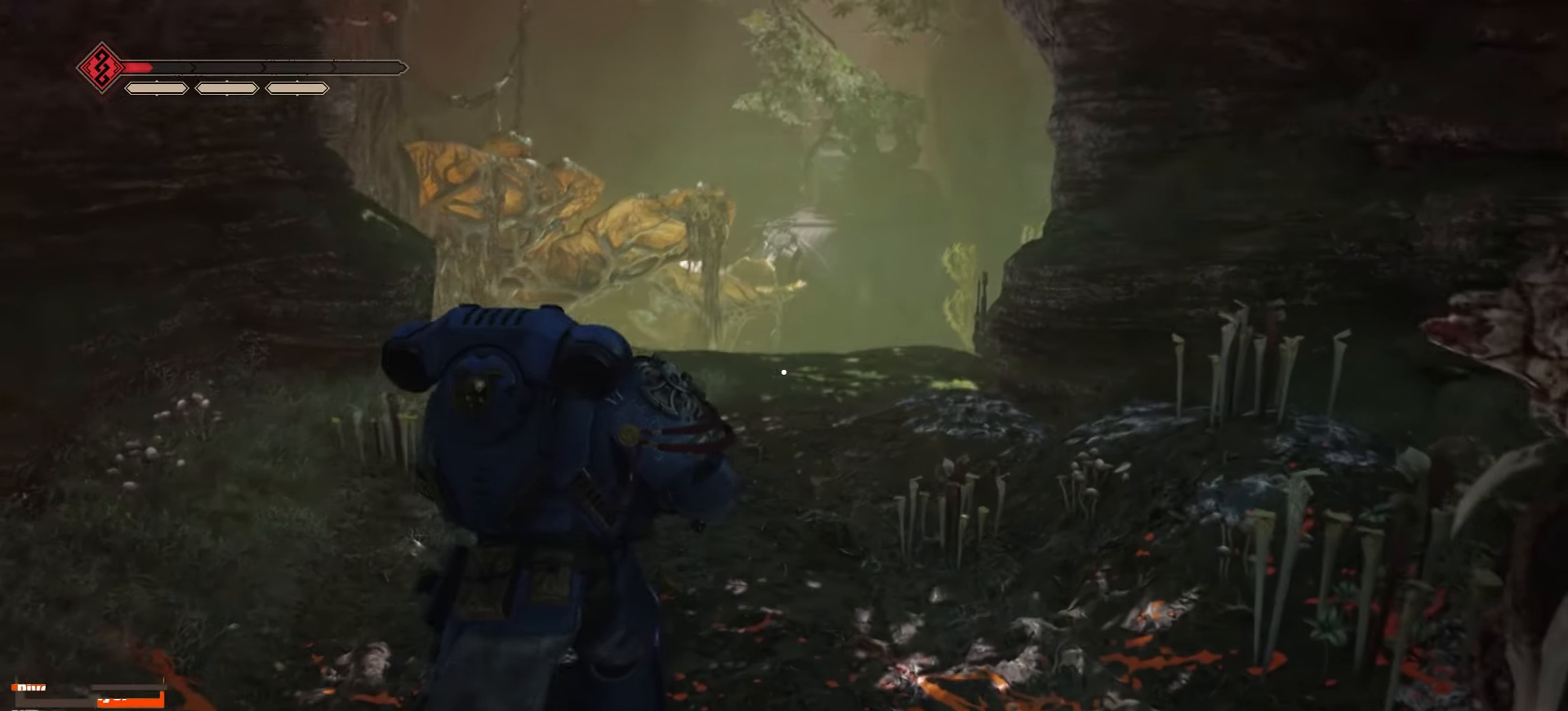
{"keys": ["w"], "mouse": [], "events": []}
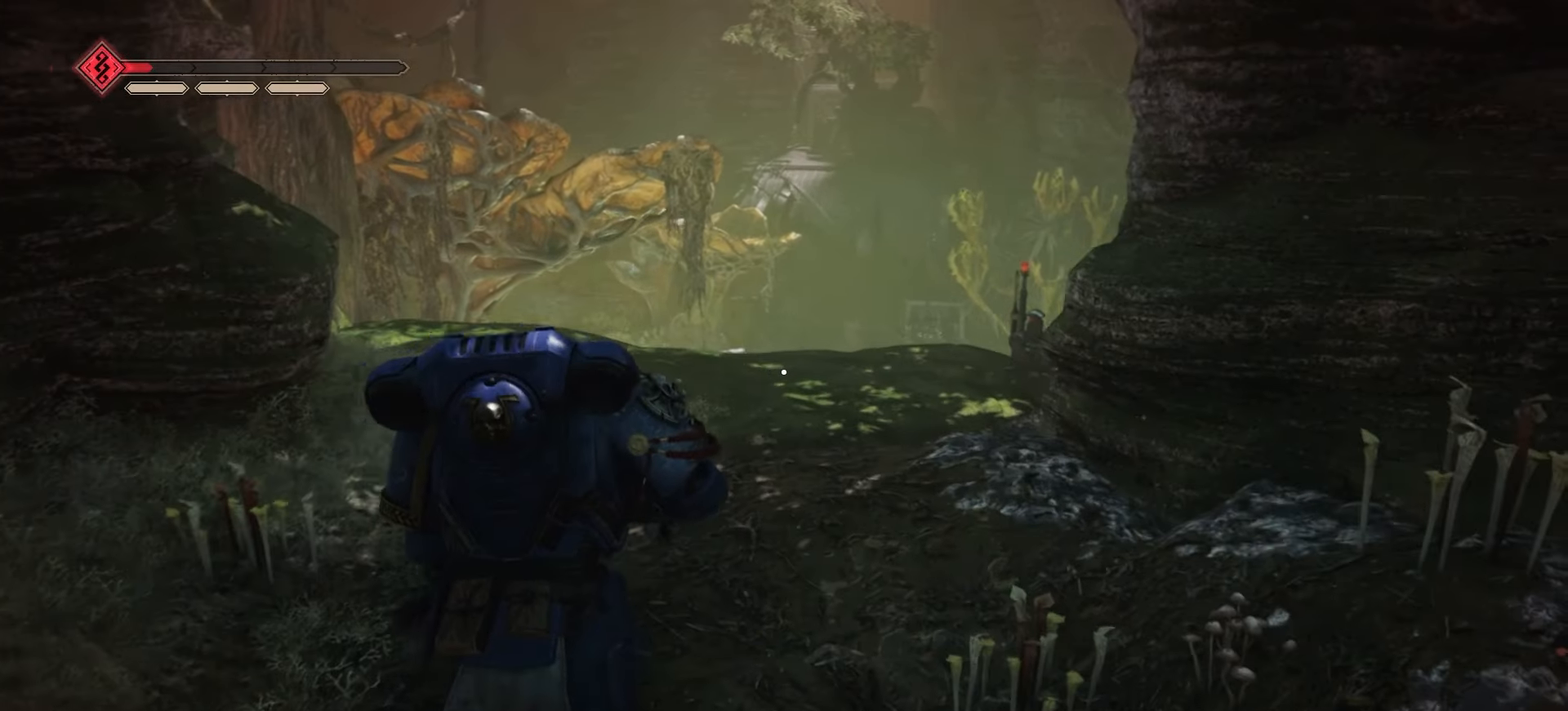
{"keys": ["w"], "mouse": [], "events": []}
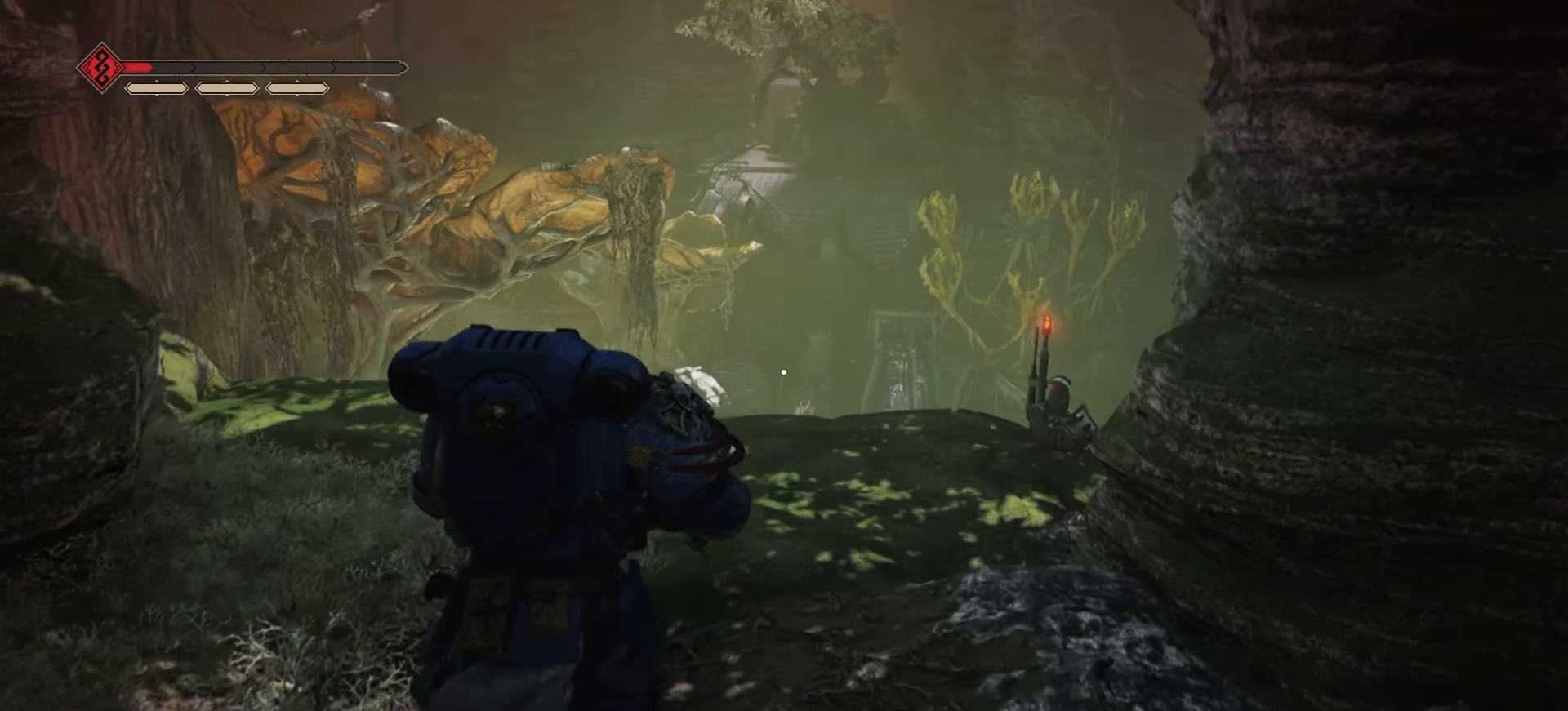
{"keys": [], "mouse": [], "events": [[450, "w", "up"]]}